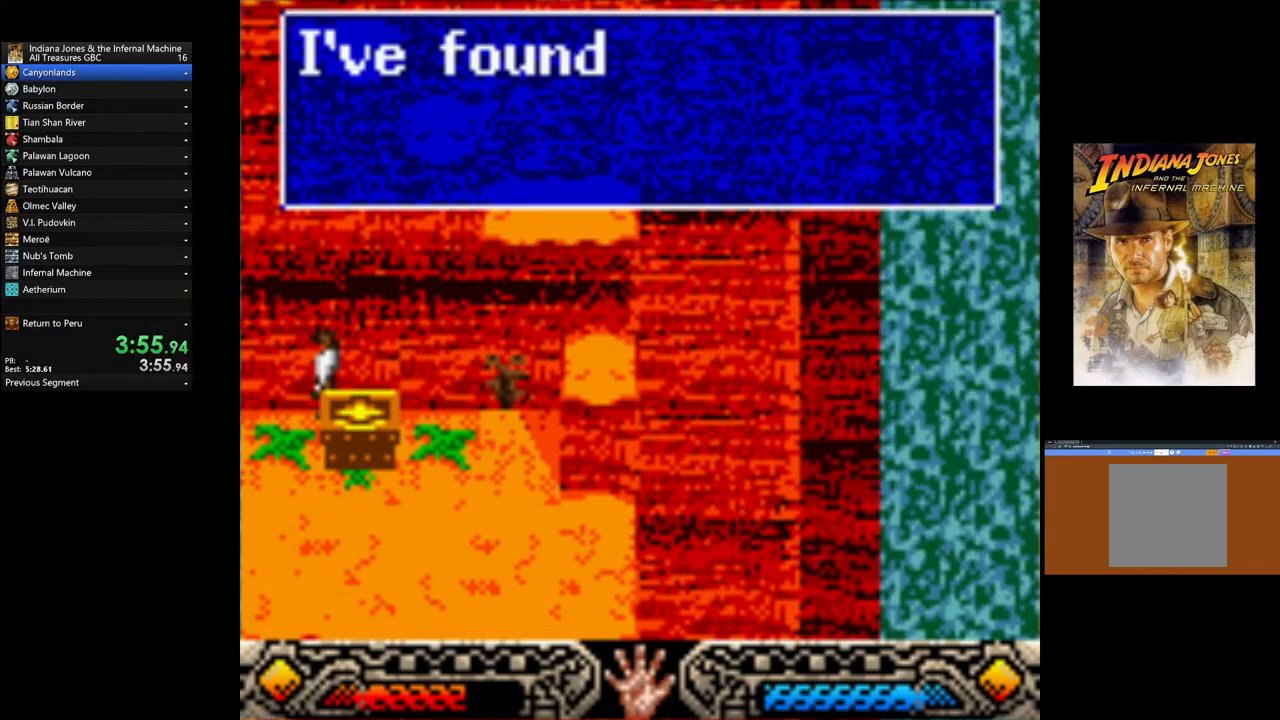
Gameplay with a controller (Xbox layout); each line is a JSON object with the inputs held at the frame after it. "events" lists button and stick changes between this image and that frame as [ms after this image, input, new state], when the widget could be followed in between.
{"buttons": [], "left_stick": "center", "right_stick": "center", "events": [[33, "A", "down"], [117, "left_stick", "center"], [150, "A", "up"], [233, "A", "down"], [333, "A", "up"], [417, "A", "down"], [500, "A", "up"]]}
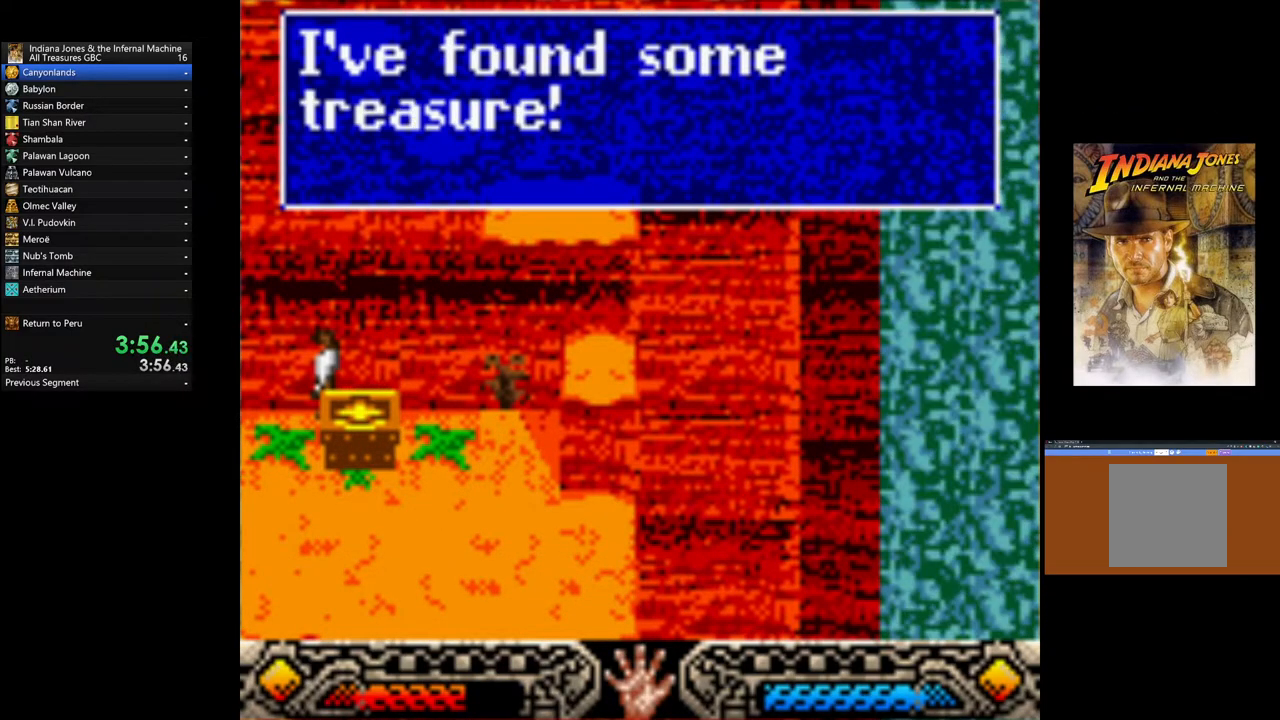
{"buttons": [], "left_stick": "center", "right_stick": "center", "events": [[100, "A", "down"], [167, "A", "up"], [250, "A", "down"], [350, "A", "up"]]}
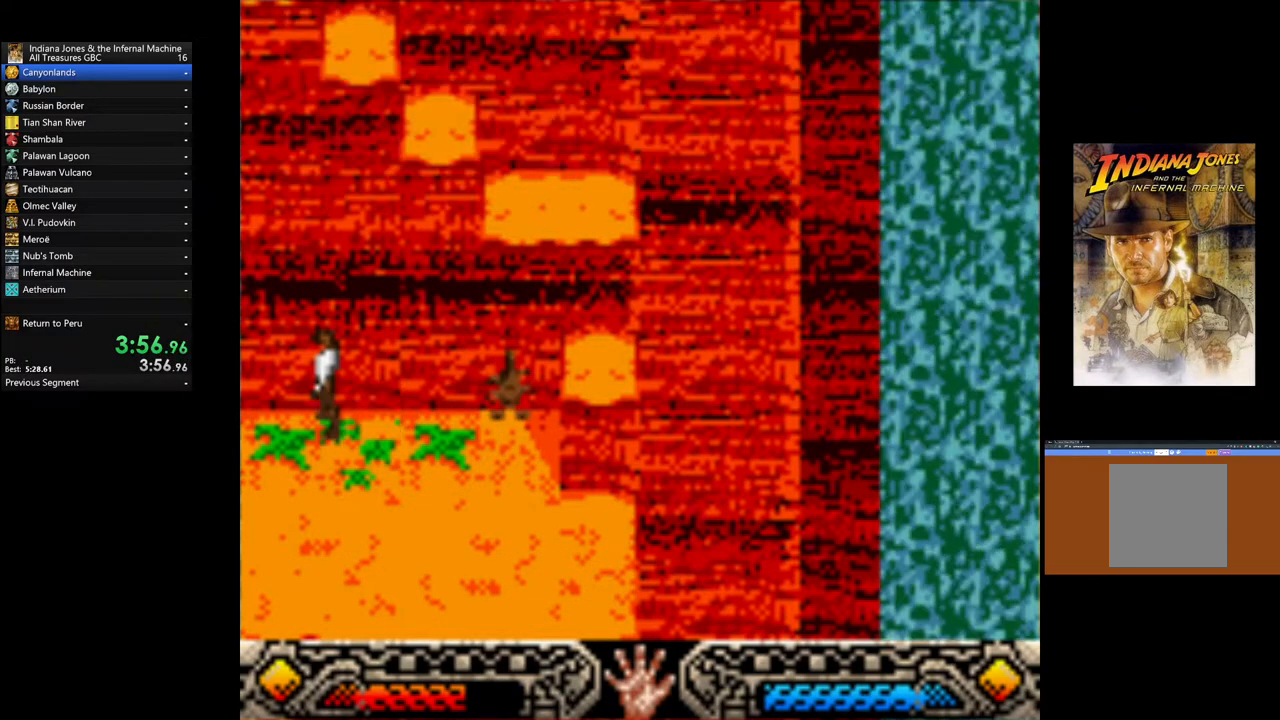
{"buttons": ["B"], "left_stick": "right", "right_stick": "center", "events": [[233, "left_stick", "right"], [433, "B", "down"]]}
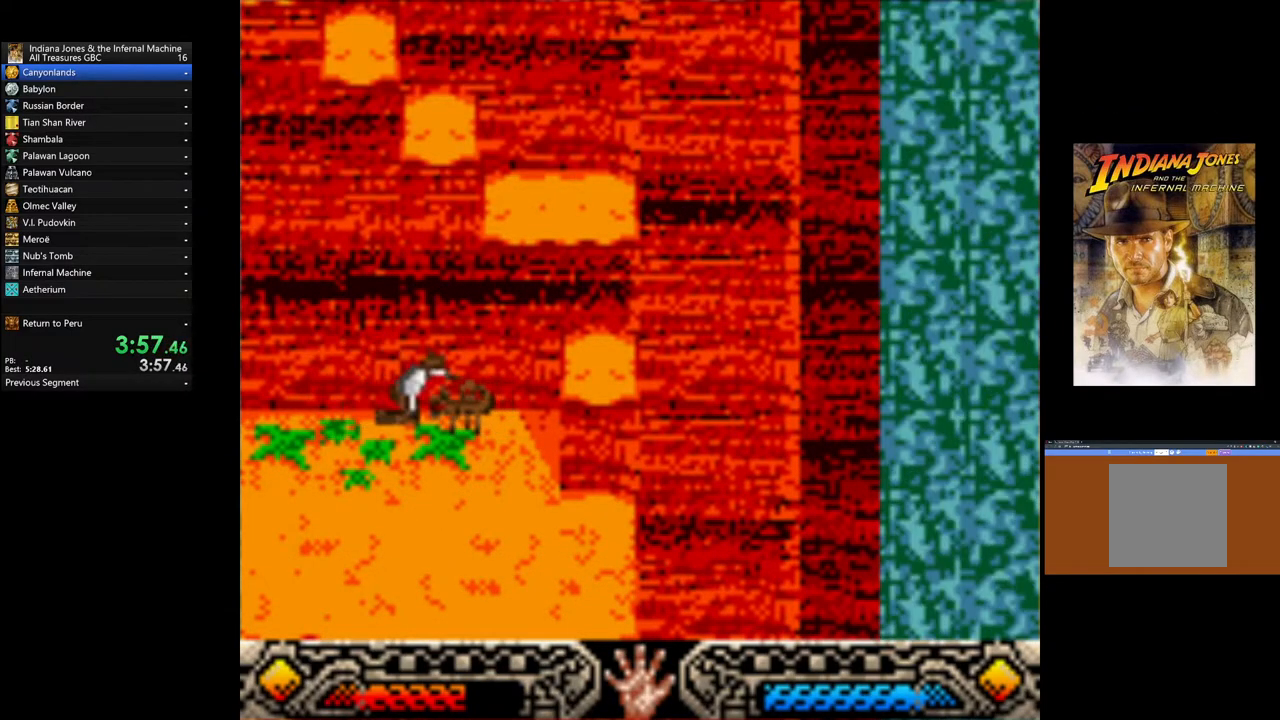
{"buttons": [], "left_stick": "center", "right_stick": "center", "events": [[167, "B", "up"], [200, "left_stick", "up-right"], [467, "left_stick", "center"]]}
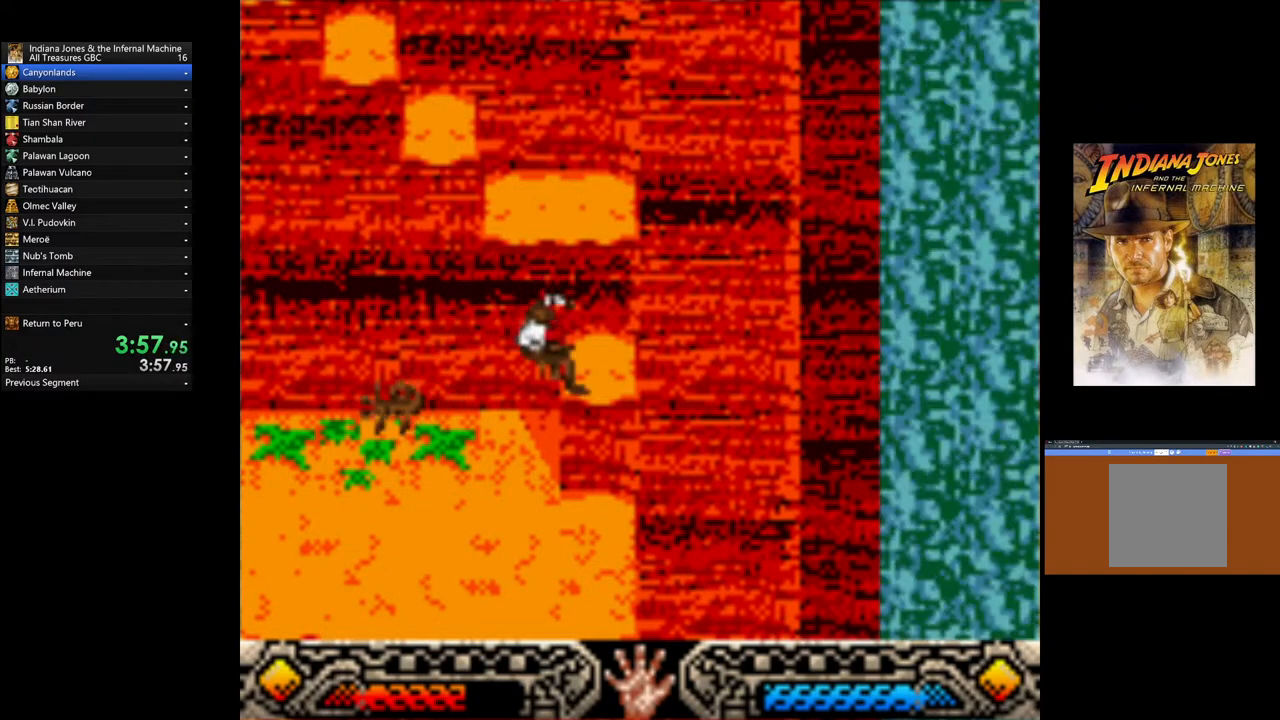
{"buttons": ["B"], "left_stick": "right", "right_stick": "center", "events": [[300, "B", "down"], [400, "B", "up"], [467, "B", "down"], [467, "left_stick", "right"]]}
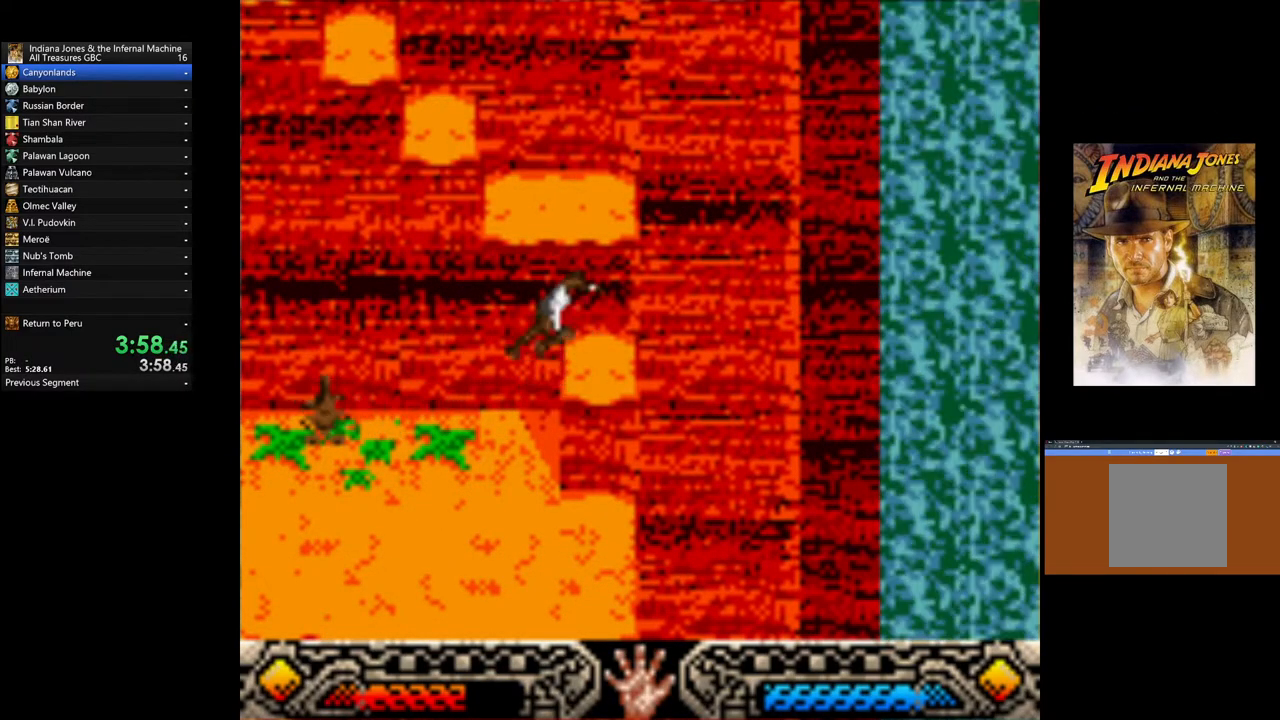
{"buttons": [], "left_stick": "up", "right_stick": "center", "events": [[83, "B", "up"], [183, "left_stick", "center"], [367, "B", "down"], [400, "left_stick", "up"], [483, "B", "up"]]}
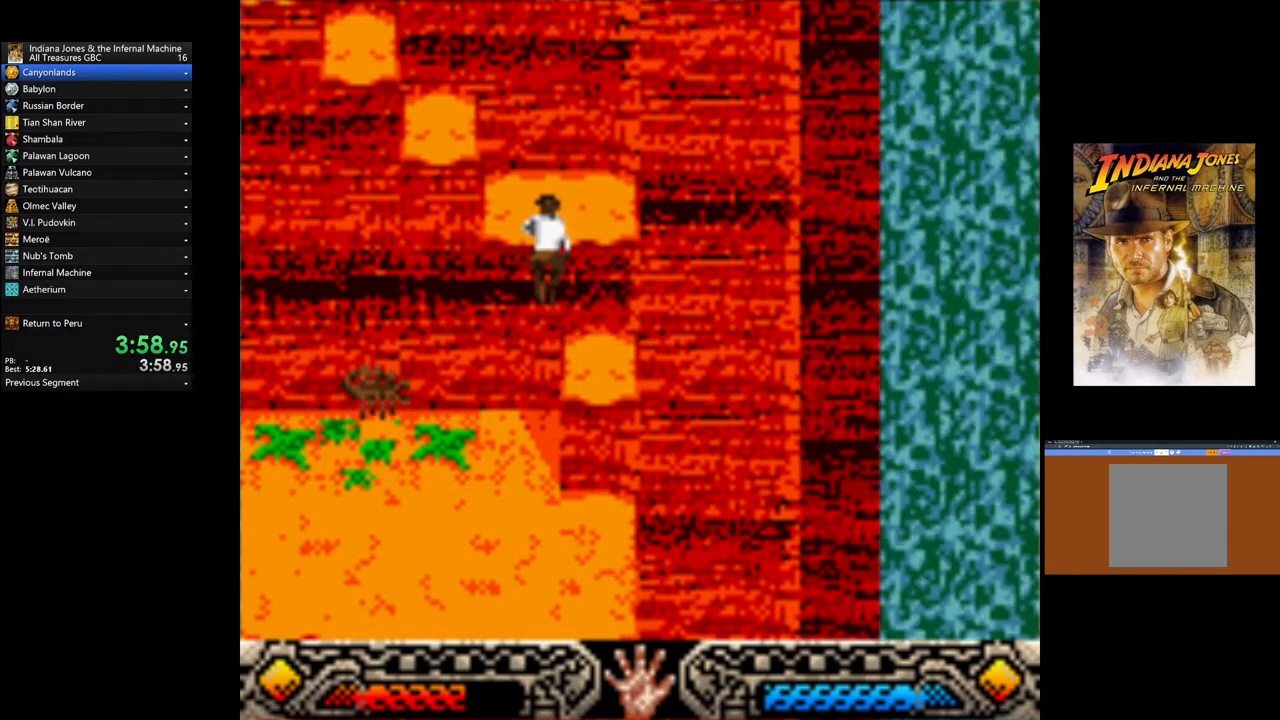
{"buttons": ["B"], "left_stick": "up-left", "right_stick": "center", "events": [[33, "B", "down"], [150, "B", "up"], [367, "left_stick", "up-left"], [417, "B", "down"]]}
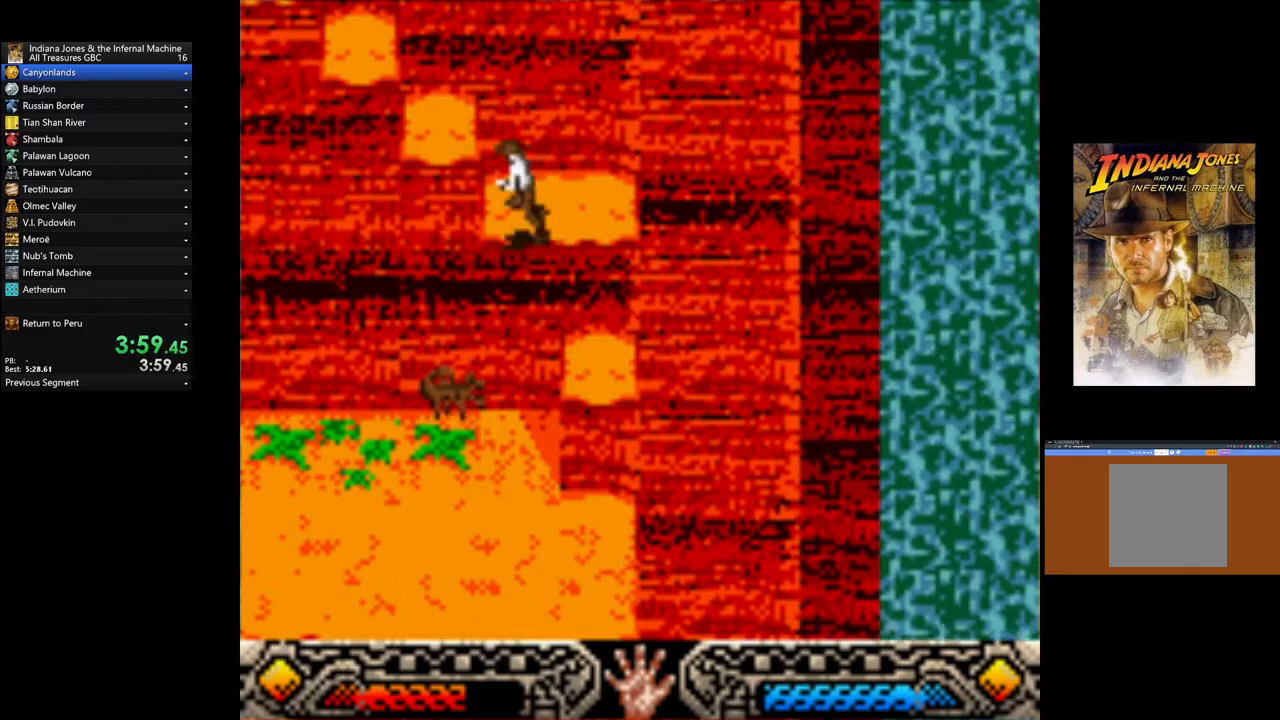
{"buttons": ["B"], "left_stick": "up-left", "right_stick": "center", "events": [[67, "B", "up"], [150, "B", "down"], [267, "B", "up"], [450, "B", "down"]]}
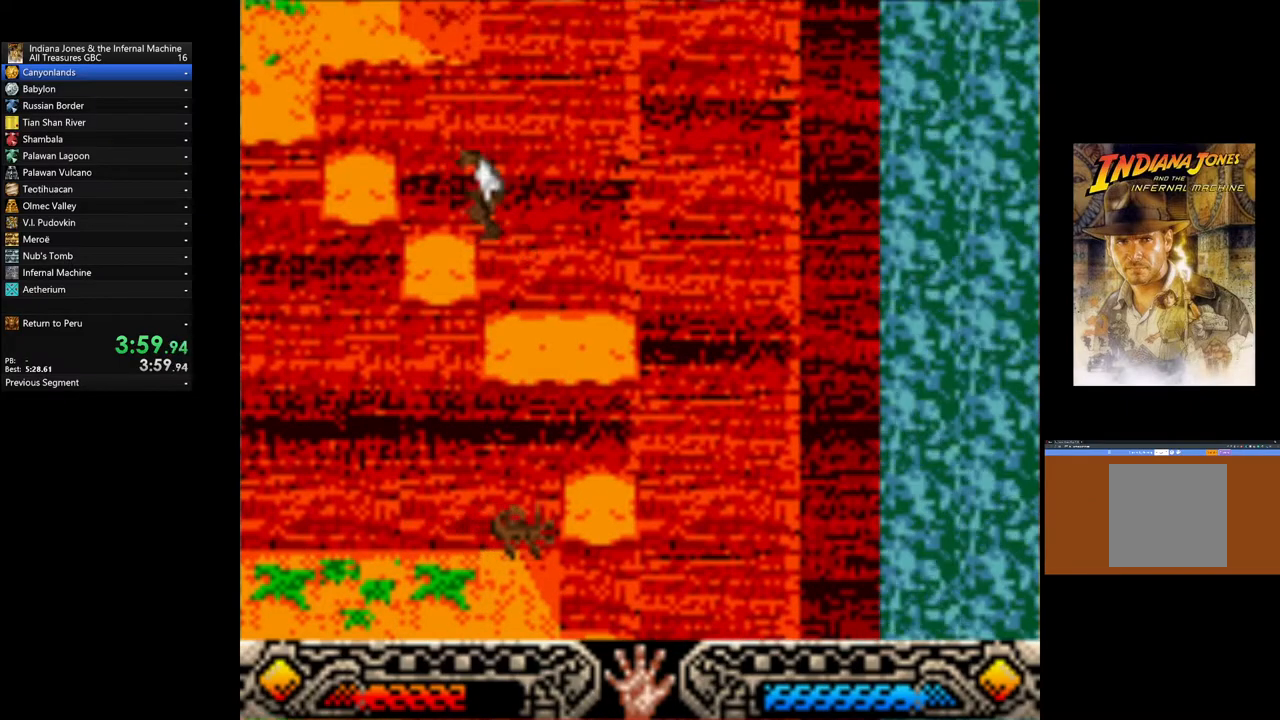
{"buttons": ["B"], "left_stick": "up-left", "right_stick": "center", "events": [[50, "B", "up"], [150, "B", "down"], [233, "B", "up"], [317, "B", "down"], [417, "B", "up"], [500, "B", "down"]]}
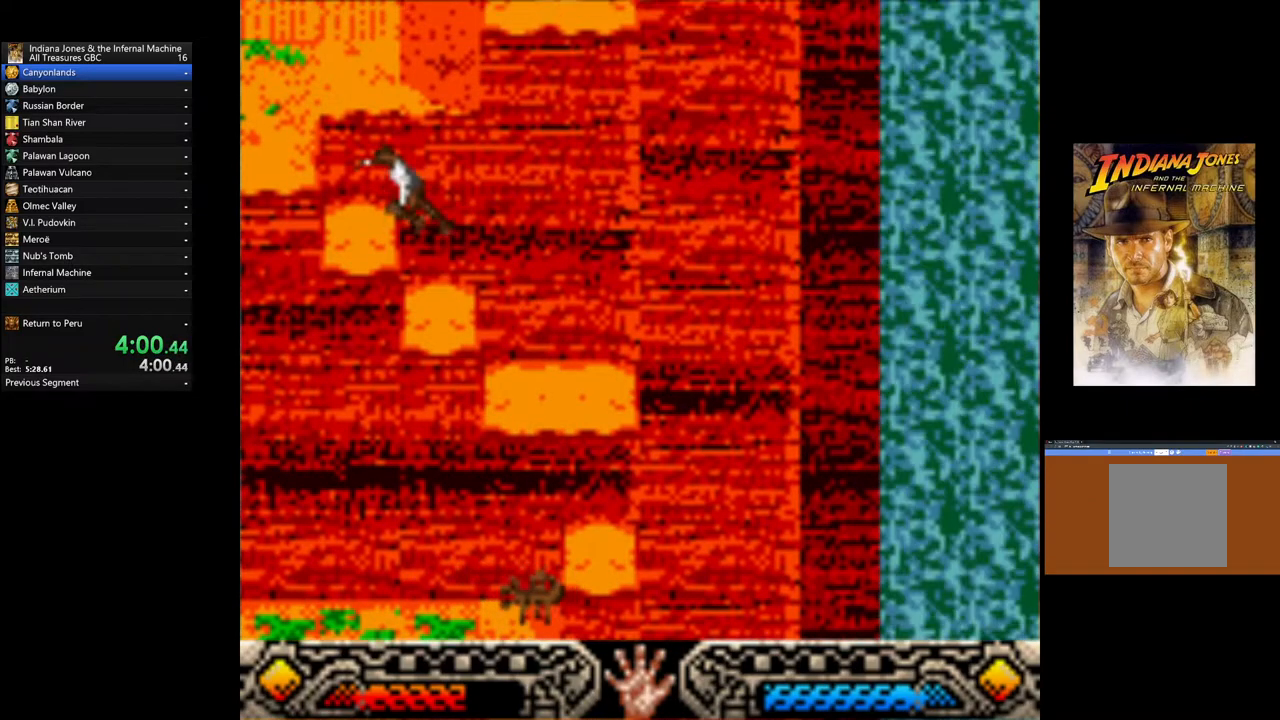
{"buttons": [], "left_stick": "up", "right_stick": "center", "events": [[117, "B", "up"], [200, "B", "down"], [250, "left_stick", "center"], [283, "B", "up"], [383, "B", "down"], [400, "left_stick", "up"], [500, "B", "up"]]}
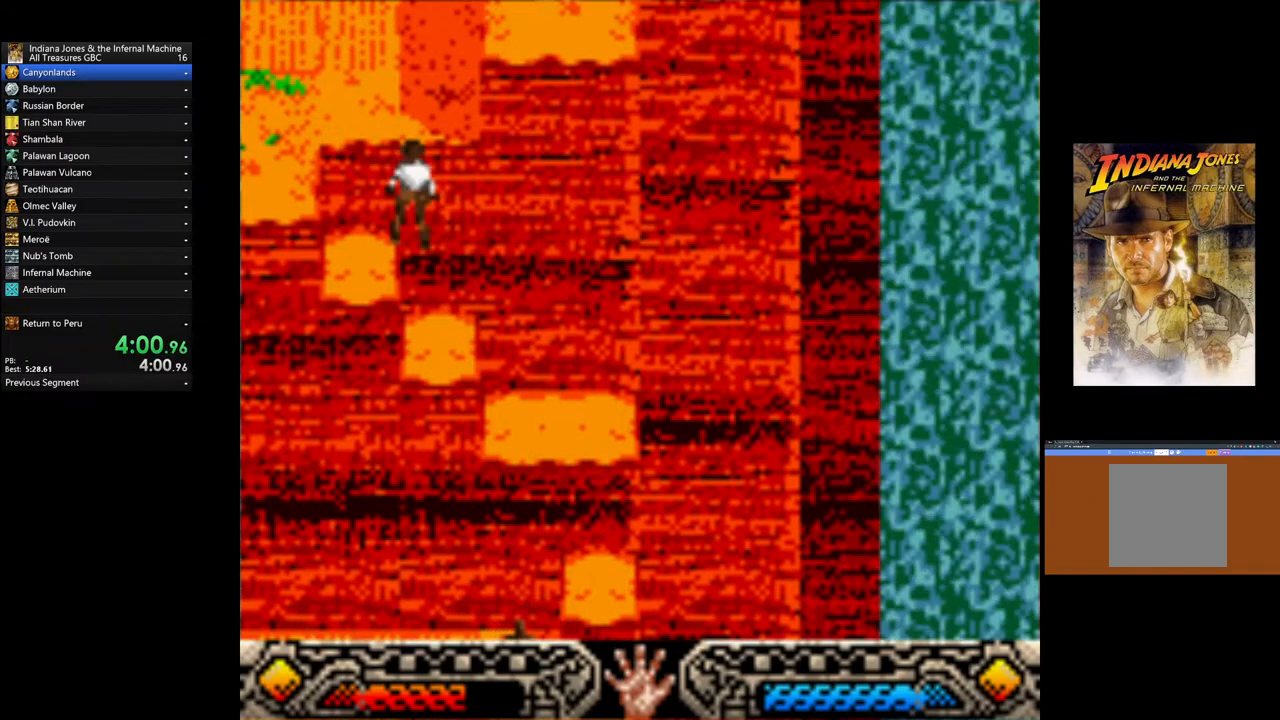
{"buttons": [], "left_stick": "up", "right_stick": "center", "events": [[67, "B", "down"], [183, "B", "up"], [233, "B", "down"], [367, "B", "up"]]}
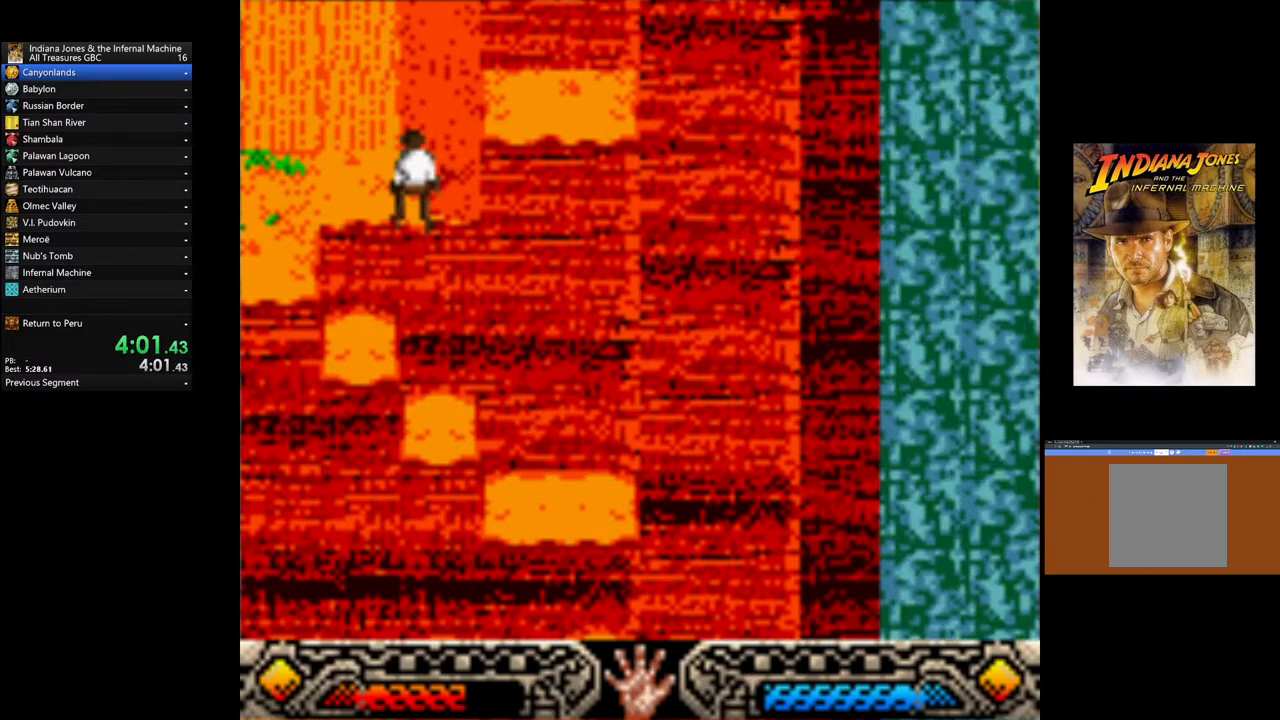
{"buttons": ["B"], "left_stick": "up-right", "right_stick": "center", "events": [[33, "left_stick", "center"], [183, "B", "down"], [183, "left_stick", "up-right"], [317, "B", "up"], [383, "B", "down"]]}
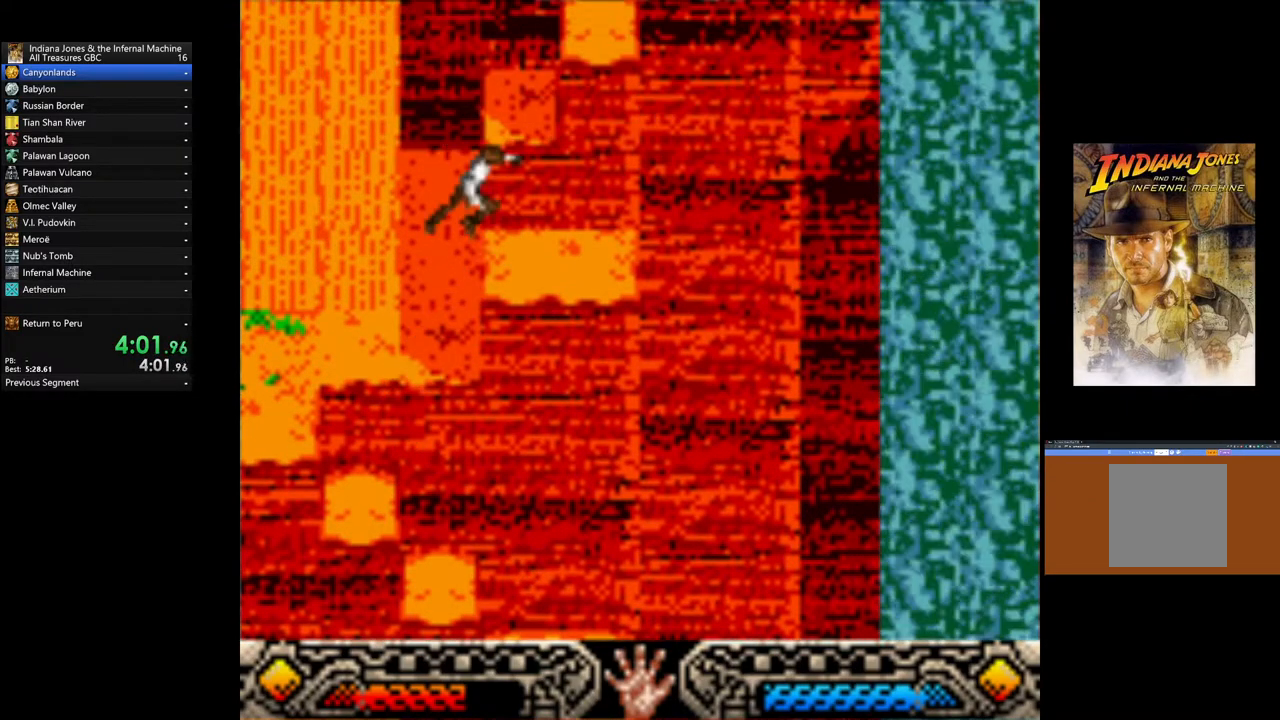
{"buttons": ["B"], "left_stick": "up", "right_stick": "center", "events": [[33, "B", "up"], [100, "left_stick", "center"], [233, "B", "down"], [283, "left_stick", "right"], [333, "B", "up"], [367, "left_stick", "up-right"], [417, "B", "down"], [467, "left_stick", "up"]]}
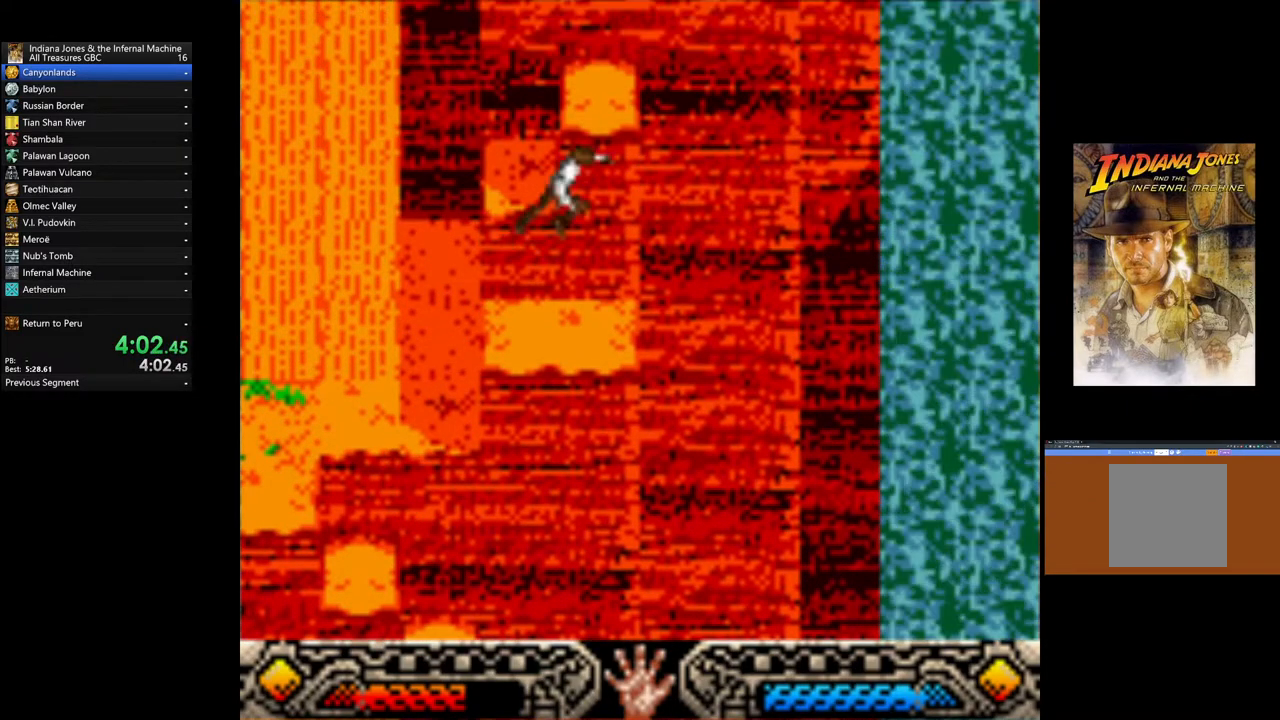
{"buttons": [], "left_stick": "up-right", "right_stick": "center", "events": [[50, "B", "up"], [133, "B", "down"], [233, "B", "up"], [317, "B", "down"], [433, "B", "up"], [500, "left_stick", "up-right"]]}
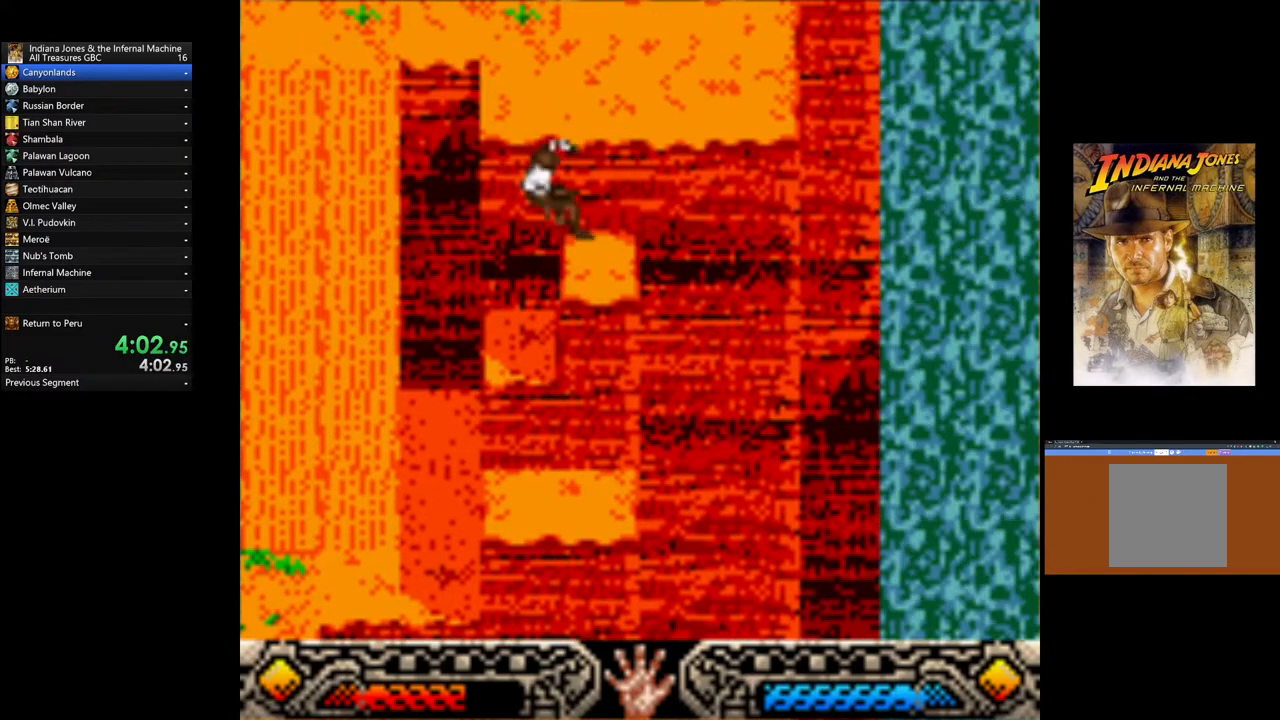
{"buttons": [], "left_stick": "up", "right_stick": "center", "events": [[17, "B", "down"], [117, "B", "up"], [183, "B", "down"], [200, "left_stick", "up"], [300, "B", "up"], [383, "B", "down"], [483, "B", "up"]]}
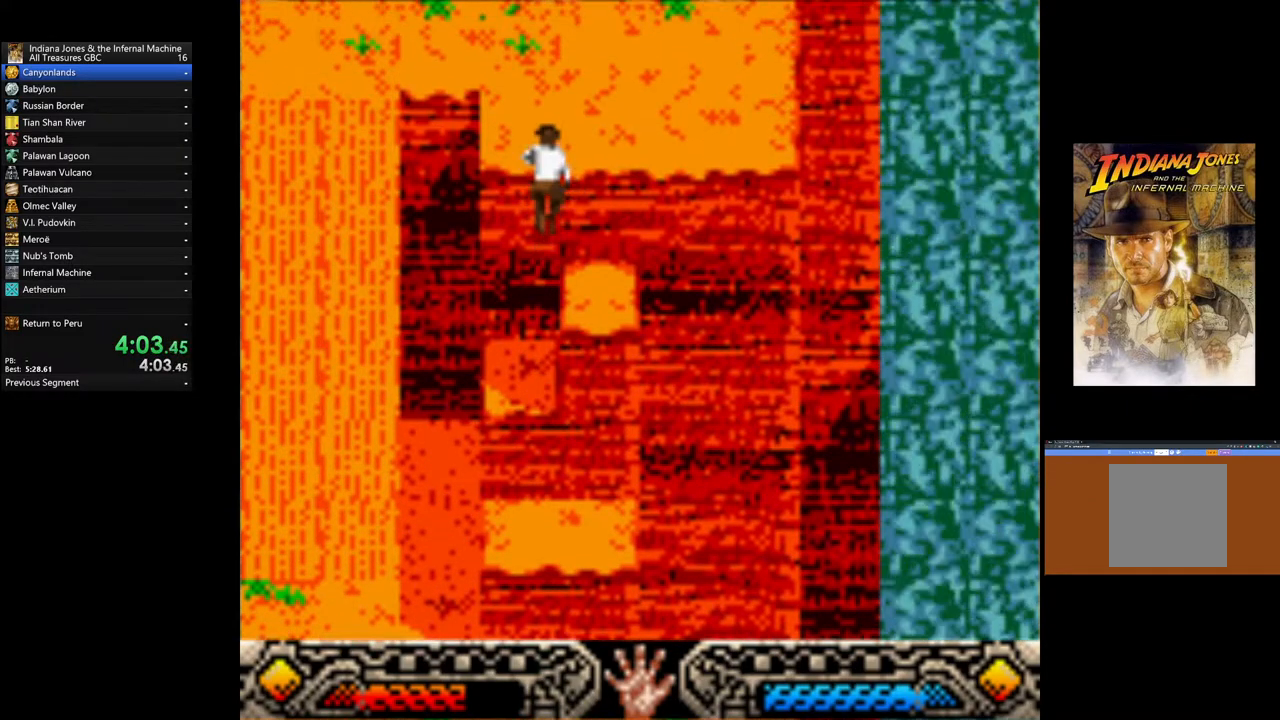
{"buttons": [], "left_stick": "up", "right_stick": "center", "events": [[50, "B", "down"], [167, "B", "up"]]}
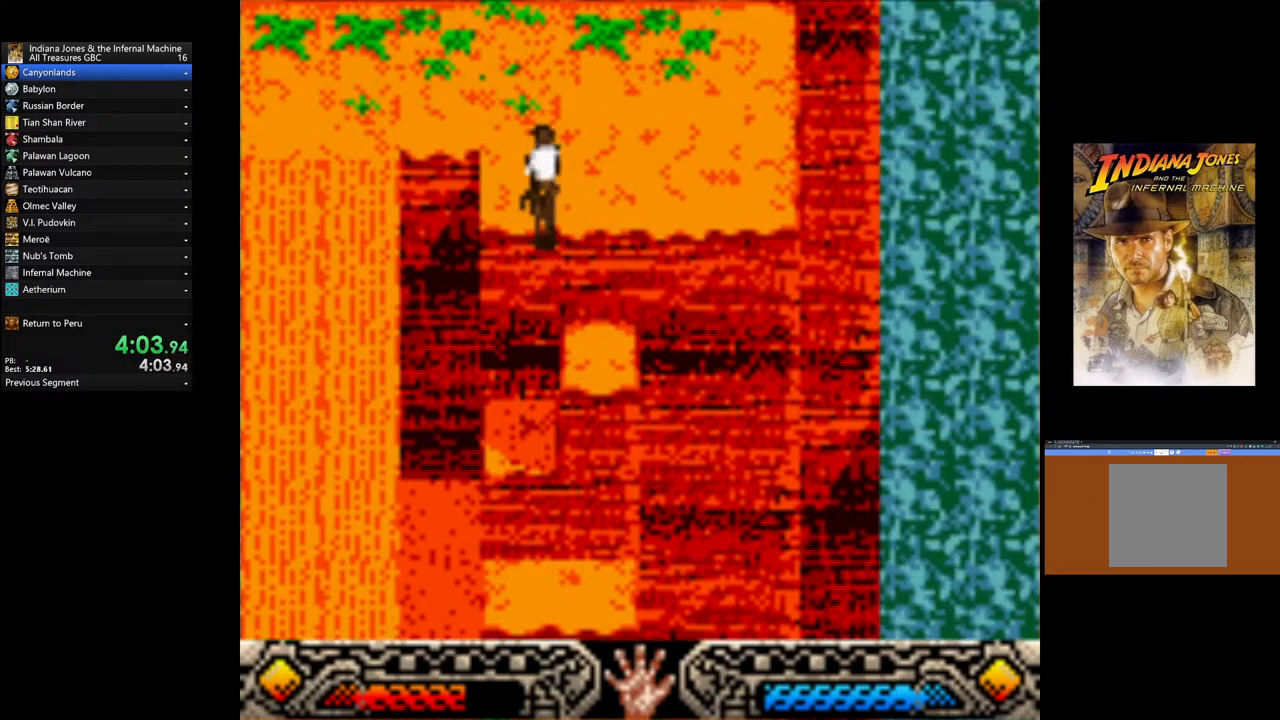
{"buttons": [], "left_stick": "up-right", "right_stick": "center", "events": [[150, "left_stick", "up-left"], [333, "left_stick", "up"], [450, "left_stick", "up-right"]]}
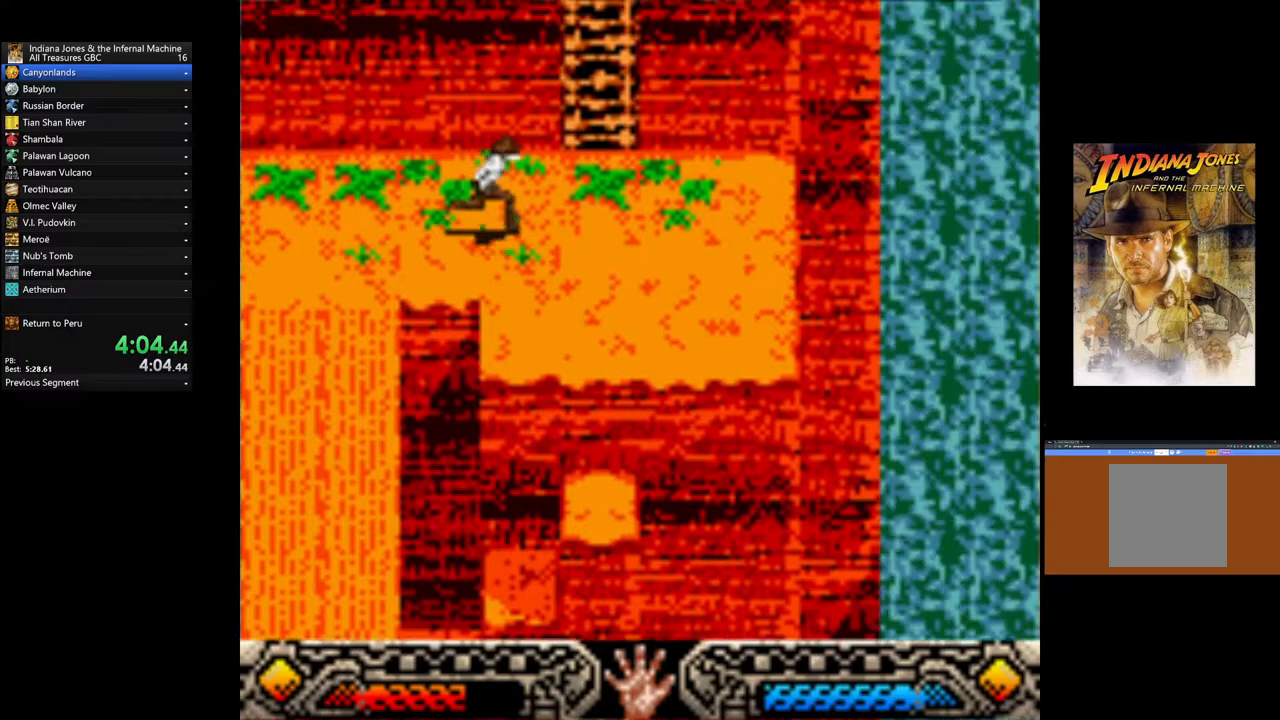
{"buttons": [], "left_stick": "up", "right_stick": "center", "events": [[100, "B", "down"], [333, "left_stick", "up"], [383, "B", "up"]]}
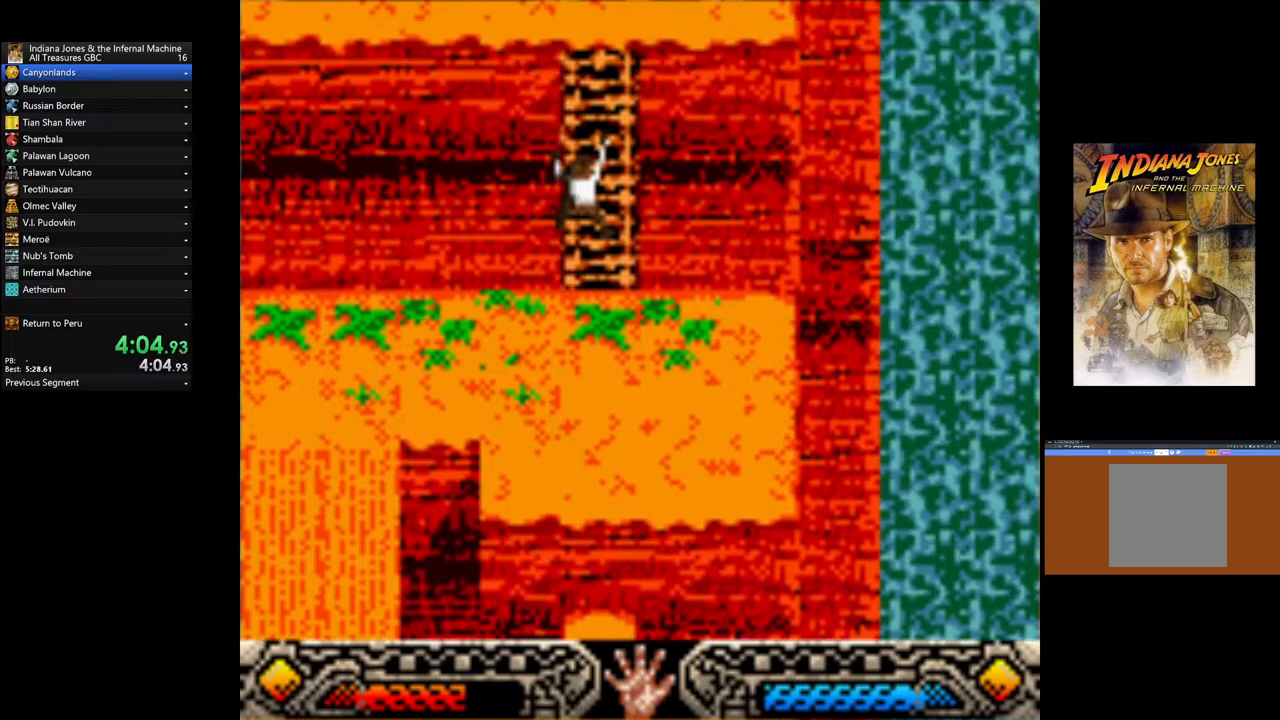
{"buttons": [], "left_stick": "up", "right_stick": "center", "events": []}
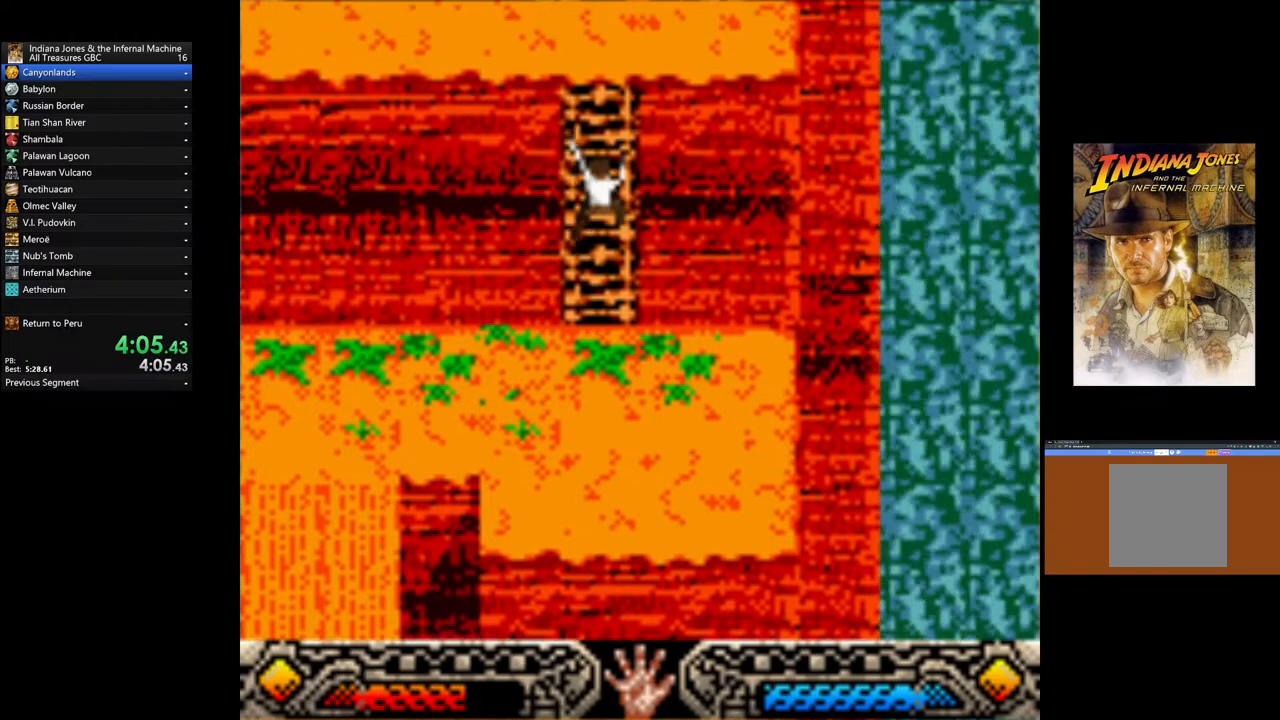
{"buttons": [], "left_stick": "up", "right_stick": "center", "events": []}
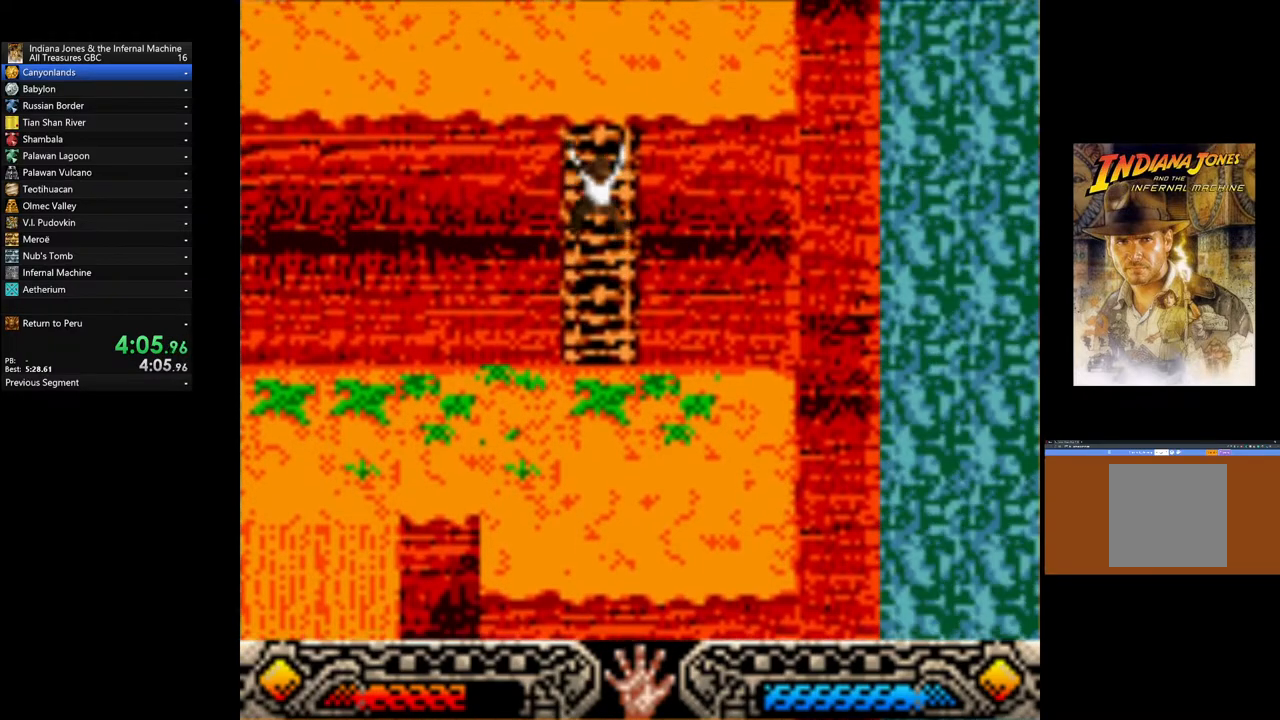
{"buttons": [], "left_stick": "up", "right_stick": "center", "events": []}
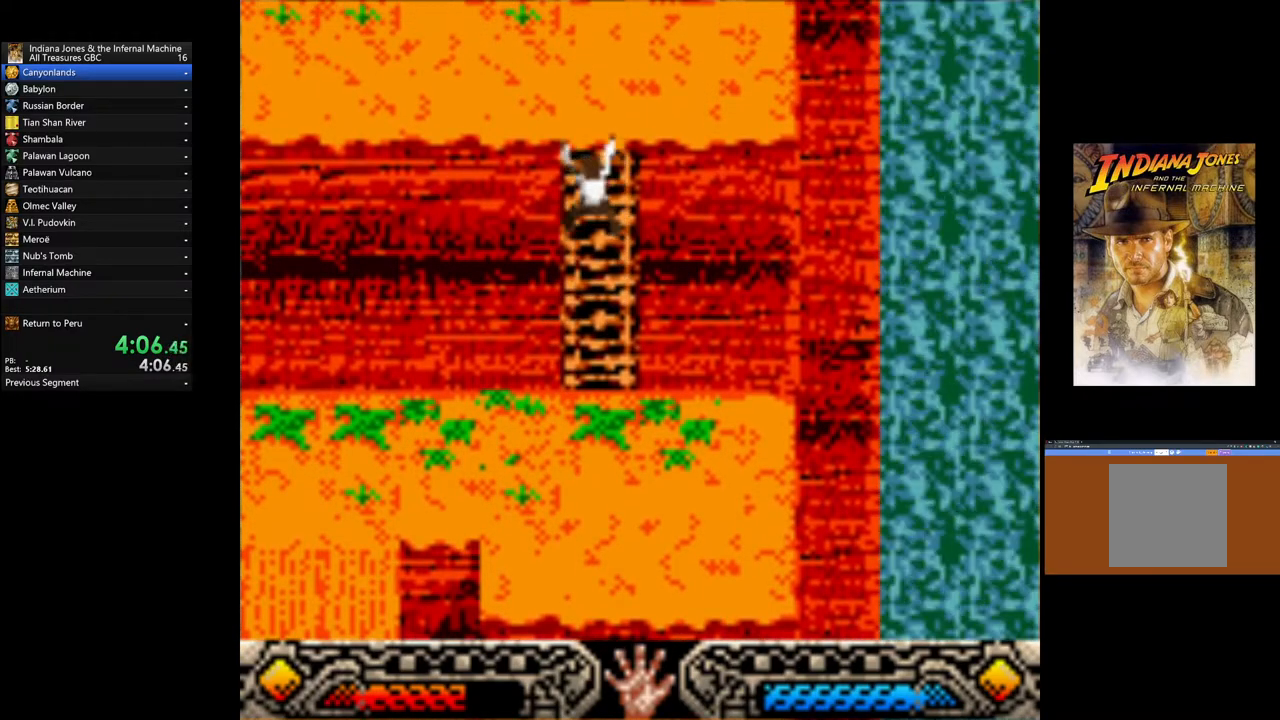
{"buttons": [], "left_stick": "up", "right_stick": "center", "events": []}
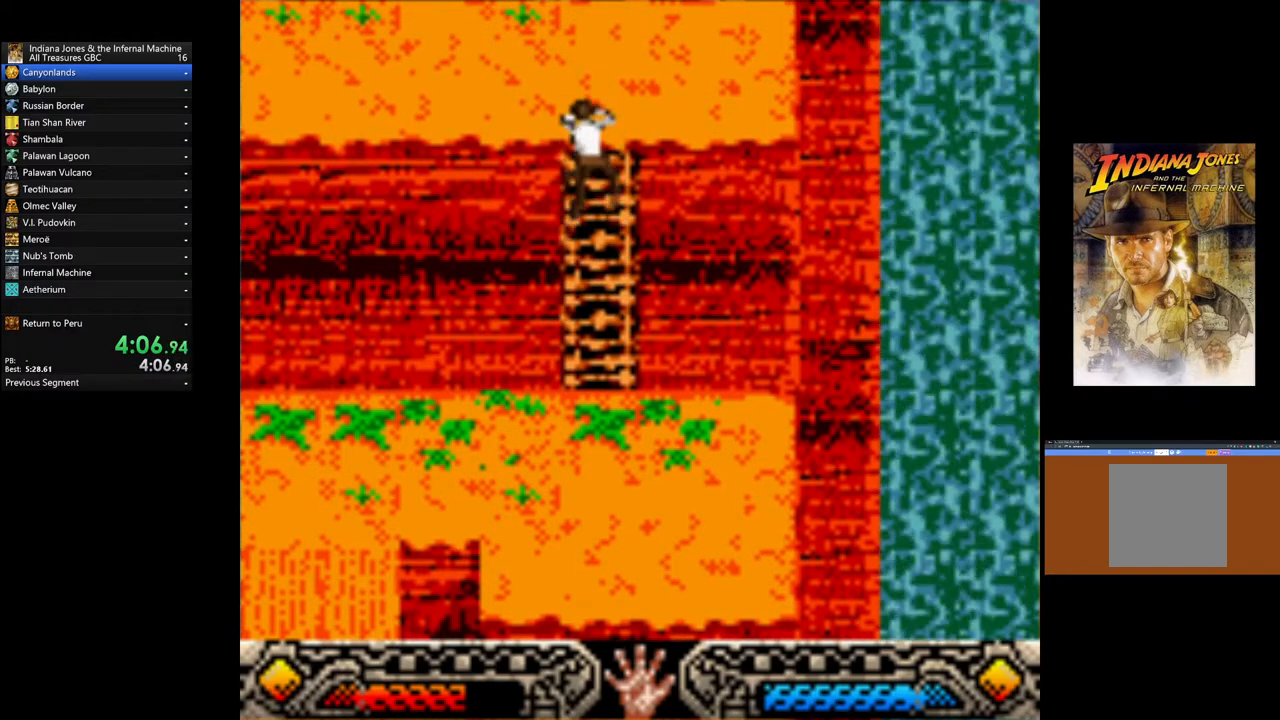
{"buttons": [], "left_stick": "up", "right_stick": "center", "events": []}
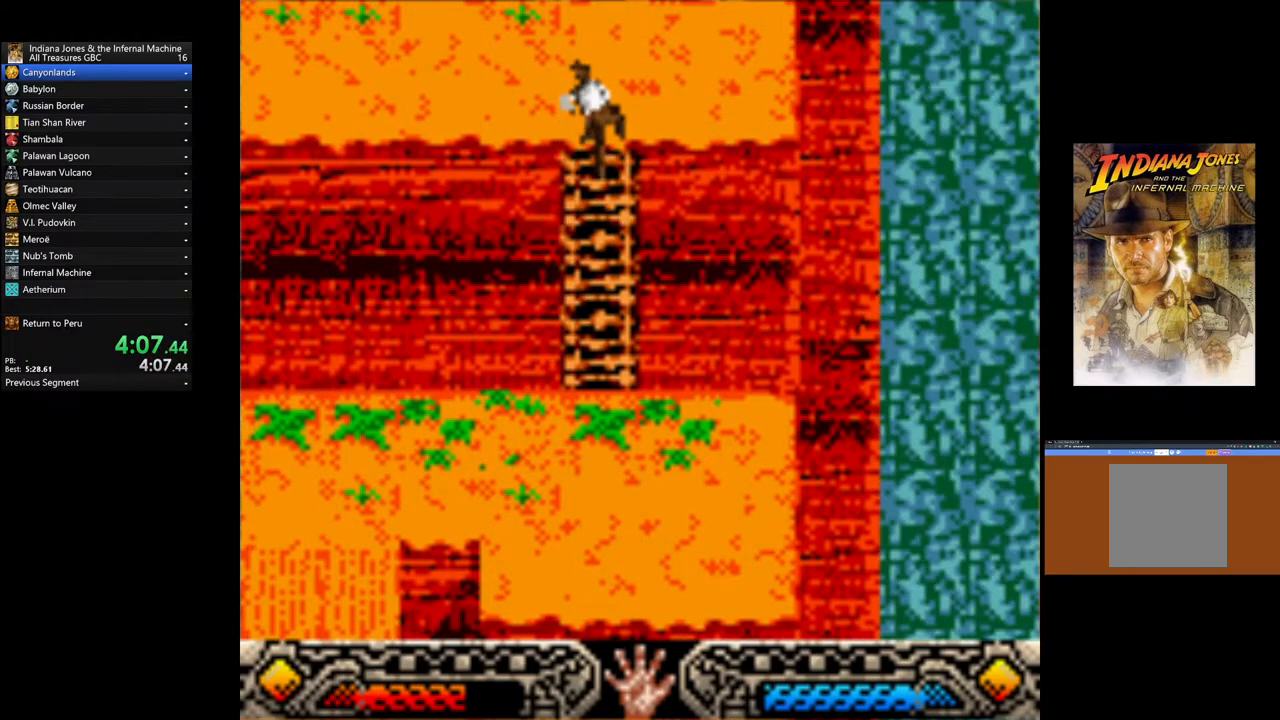
{"buttons": [], "left_stick": "up", "right_stick": "center", "events": [[200, "left_stick", "up-left"], [367, "left_stick", "up"]]}
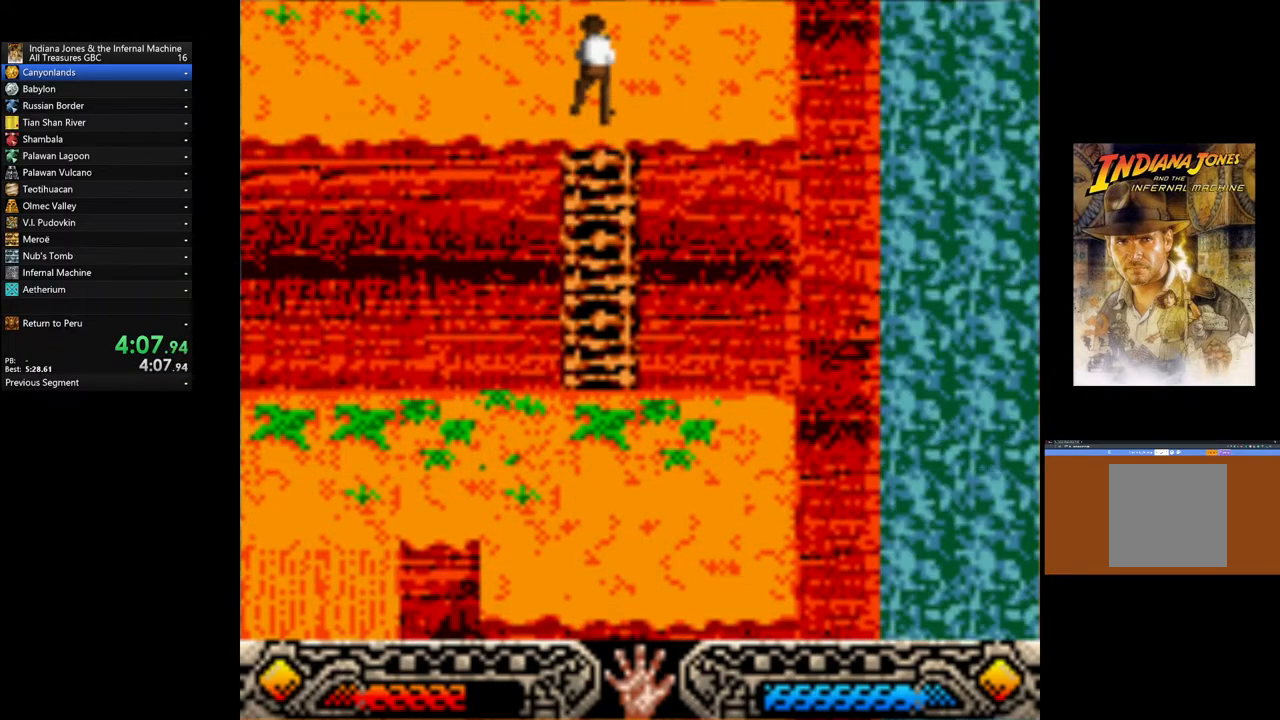
{"buttons": [], "left_stick": "up-left", "right_stick": "center", "events": [[117, "left_stick", "up-left"]]}
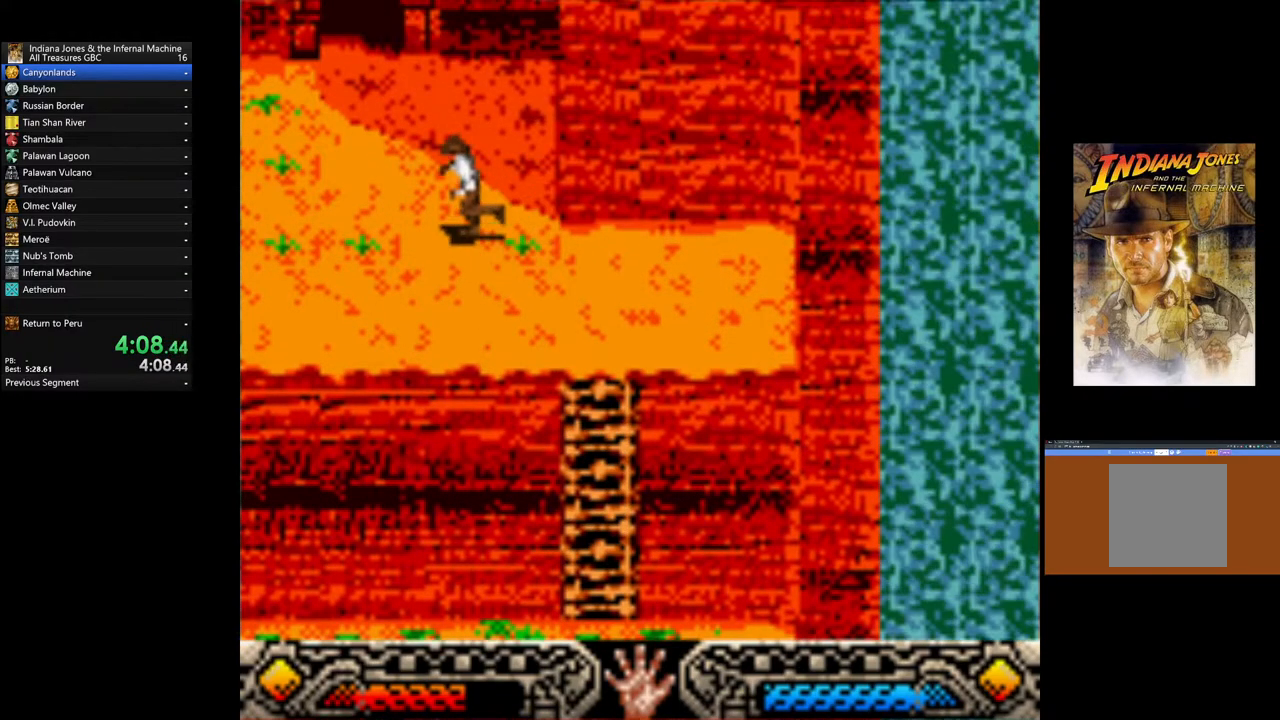
{"buttons": [], "left_stick": "up", "right_stick": "center", "events": [[100, "left_stick", "up"], [267, "left_stick", "up-left"], [450, "left_stick", "up"]]}
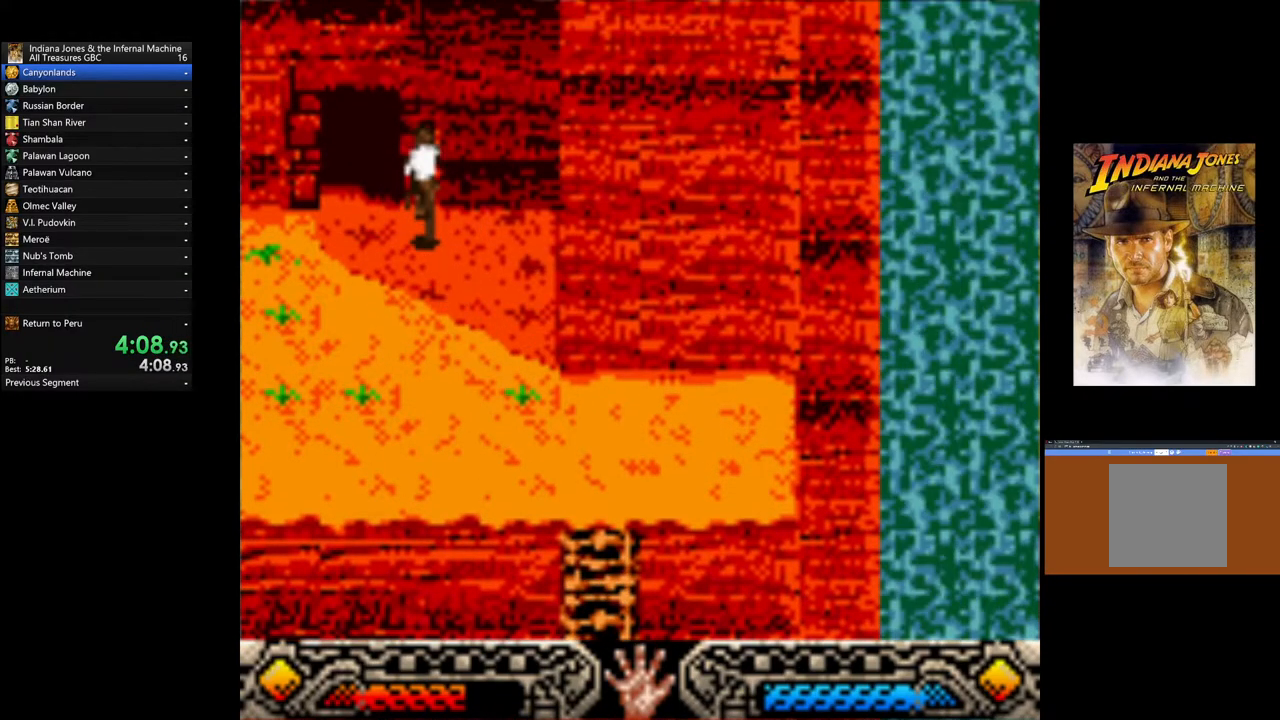
{"buttons": [], "left_stick": "up", "right_stick": "center", "events": []}
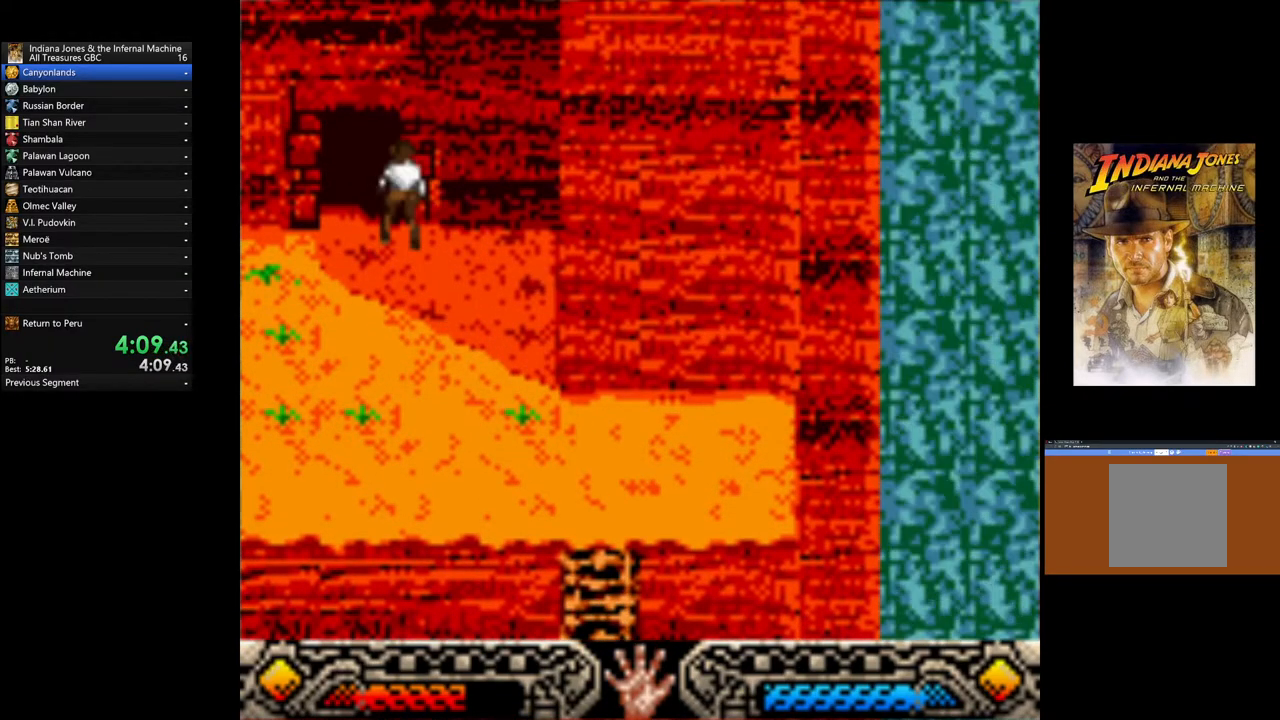
{"buttons": [], "left_stick": "up", "right_stick": "center", "events": [[267, "left_stick", "up-left"], [383, "left_stick", "up"]]}
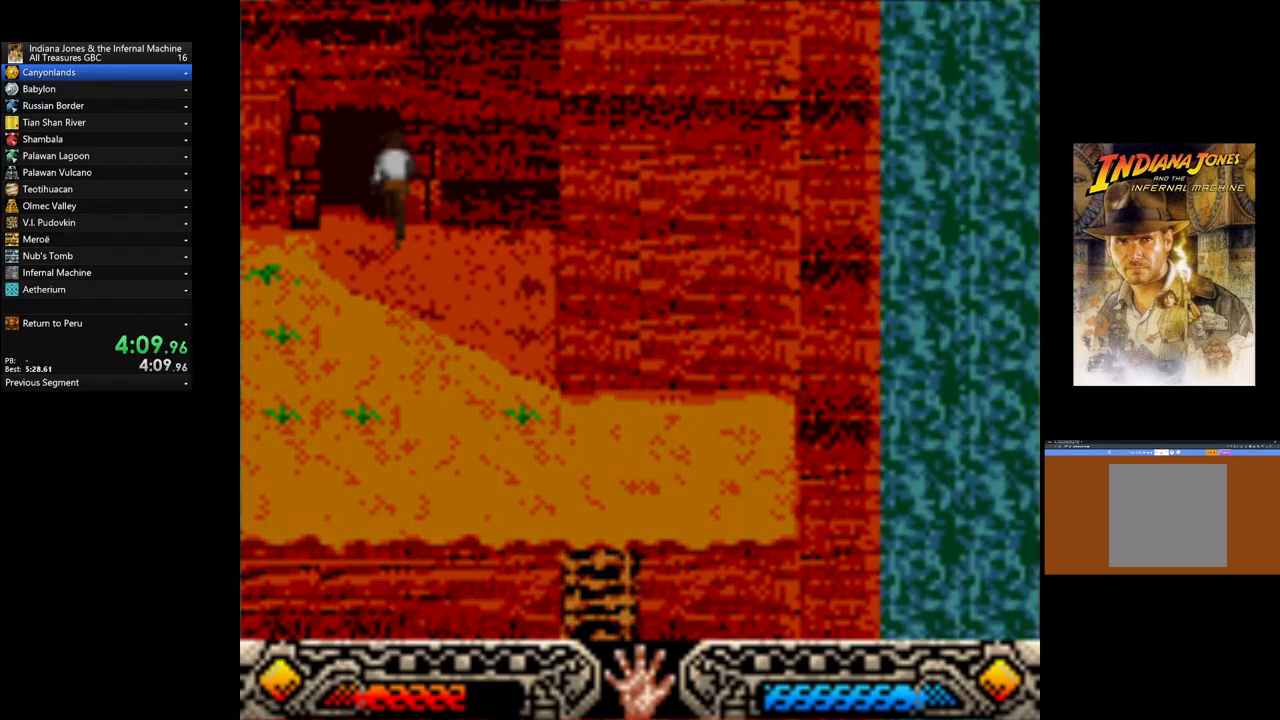
{"buttons": [], "left_stick": "up", "right_stick": "center", "events": []}
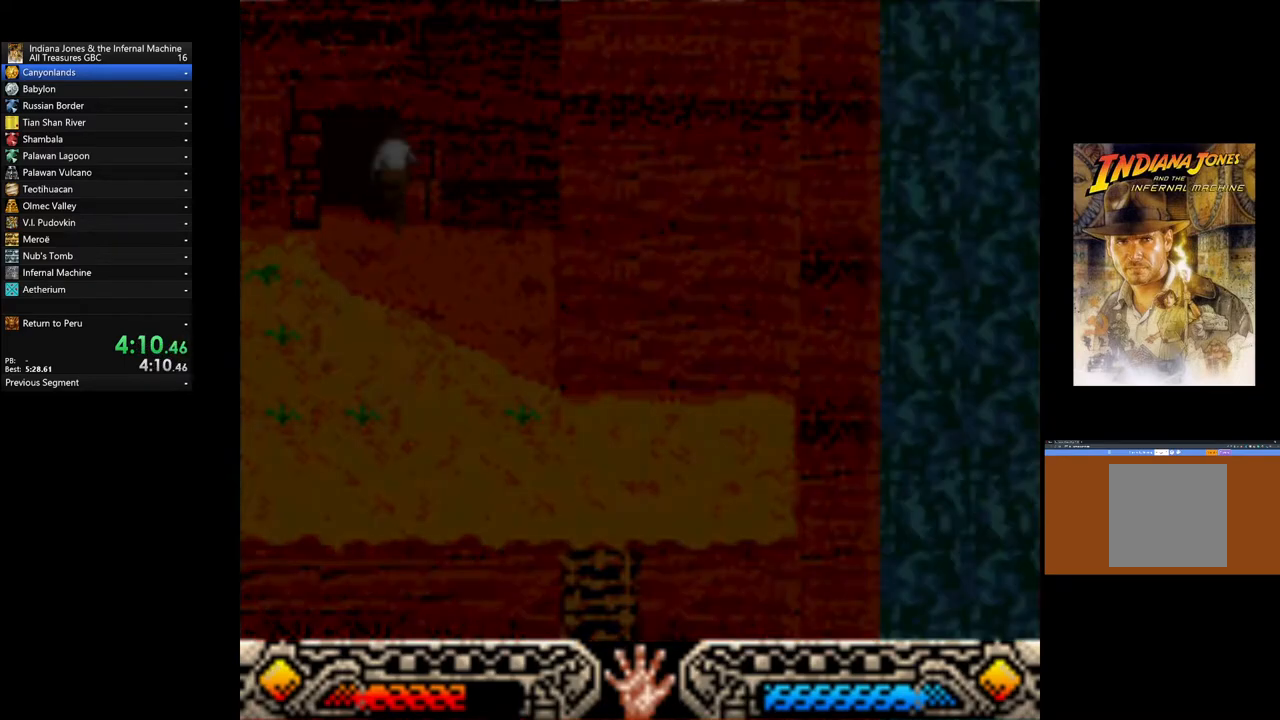
{"buttons": [], "left_stick": "up", "right_stick": "center", "events": []}